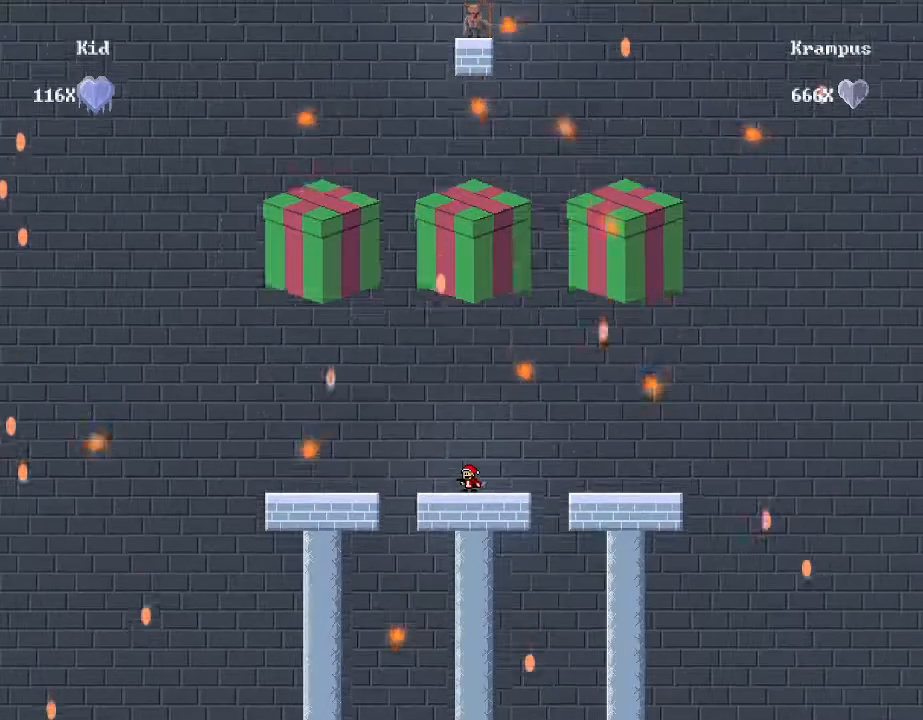
Gameplay with keyboard; each line is a JSON object with the keys held at the frame after it. "events" lists presses ("down") and releases ("up") of "/", "a", "d", "r", "s", "shift_l", "shift_r" and "w" between this image and that frame as [ms after this image, input, new state], when the widget could be followed in between. No other keys are recorded. Mouse input is not recorded.
{"keys": [], "events": [[240, "shift_r", "down"], [280, "d", "down"], [300, "shift_r", "up"], [360, "d", "up"]]}
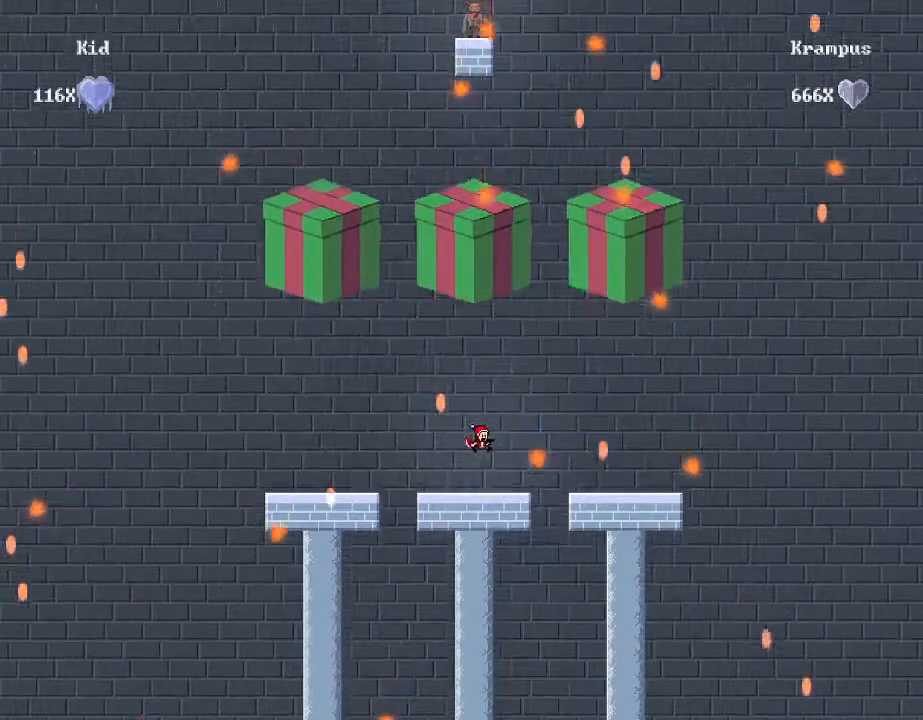
{"keys": [], "events": []}
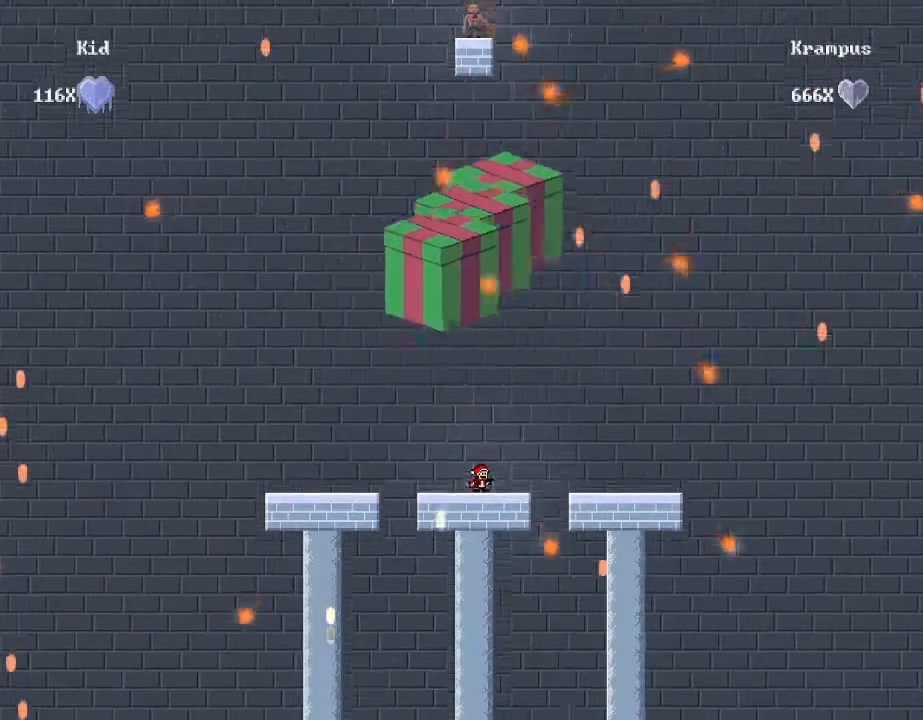
{"keys": [], "events": [[60, "a", "down"], [140, "a", "up"], [260, "a", "down"], [360, "a", "up"]]}
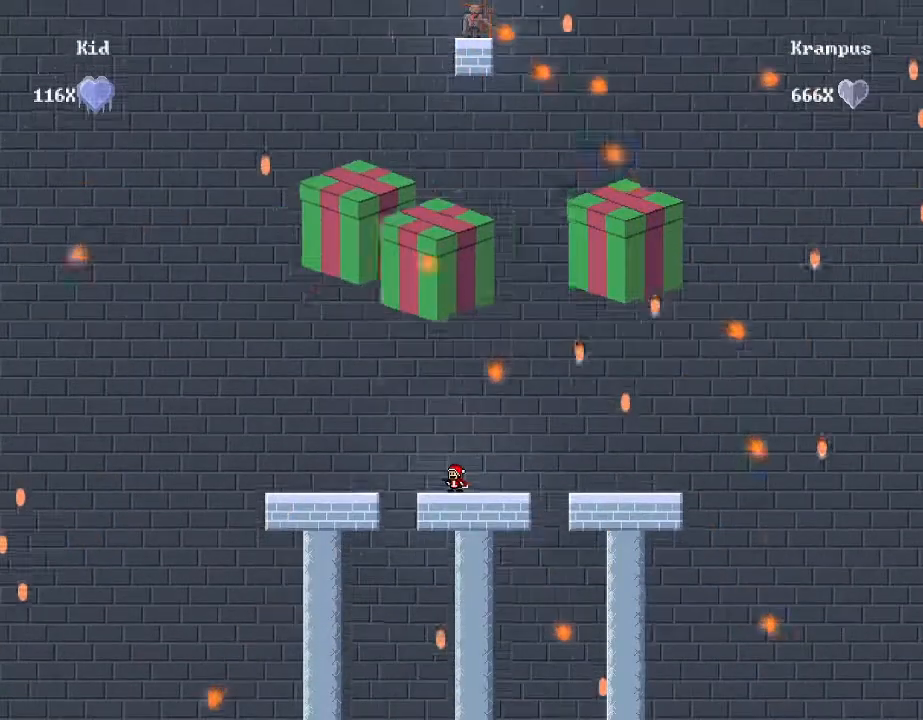
{"keys": [], "events": []}
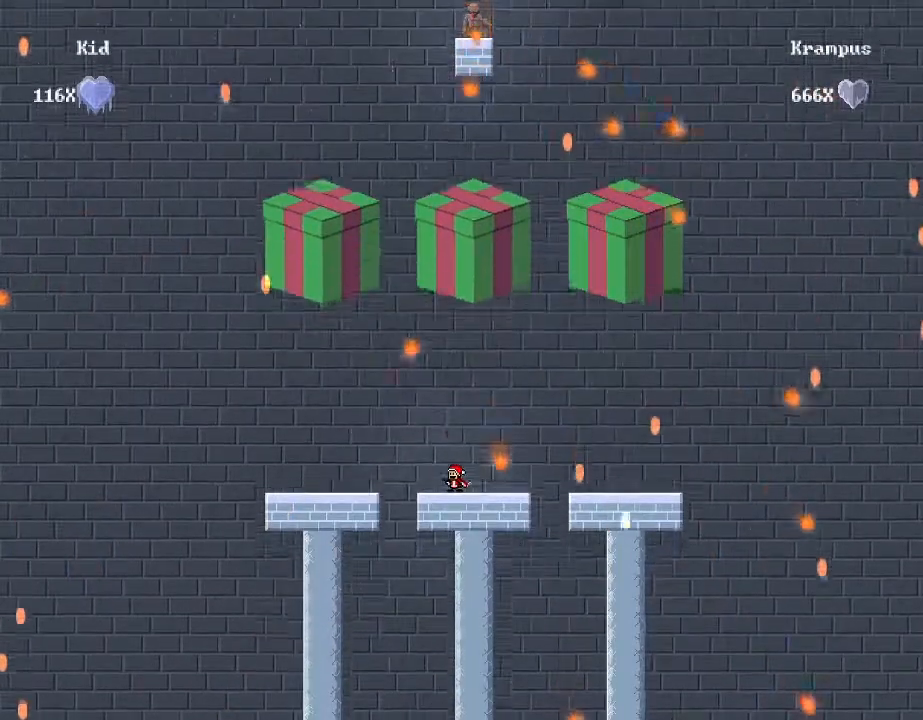
{"keys": [], "events": [[20, "shift_r", "down"], [80, "shift_r", "up"], [100, "d", "down"], [240, "d", "up"]]}
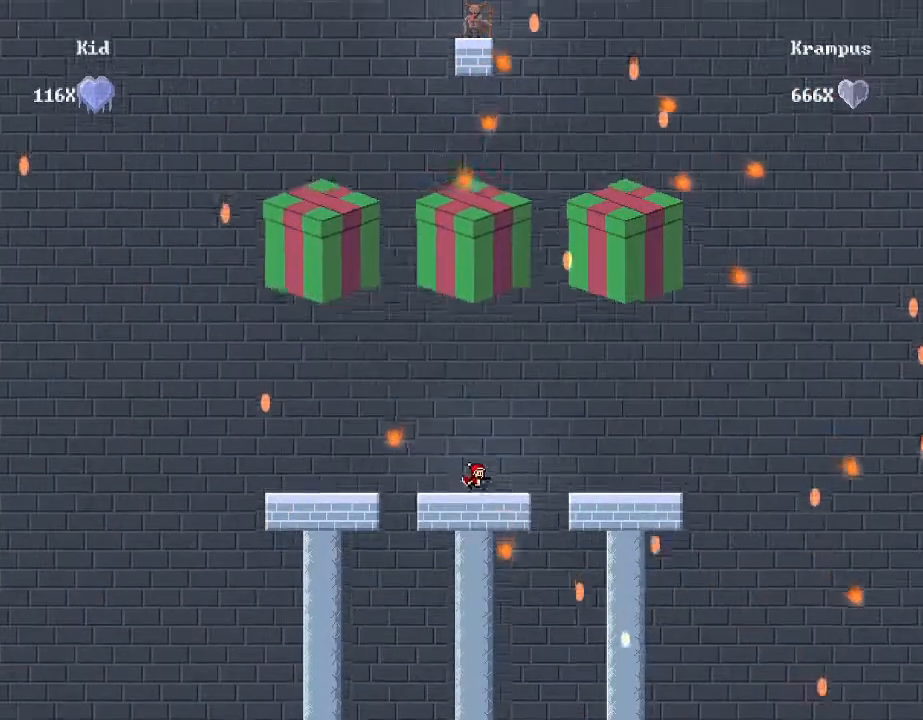
{"keys": [], "events": []}
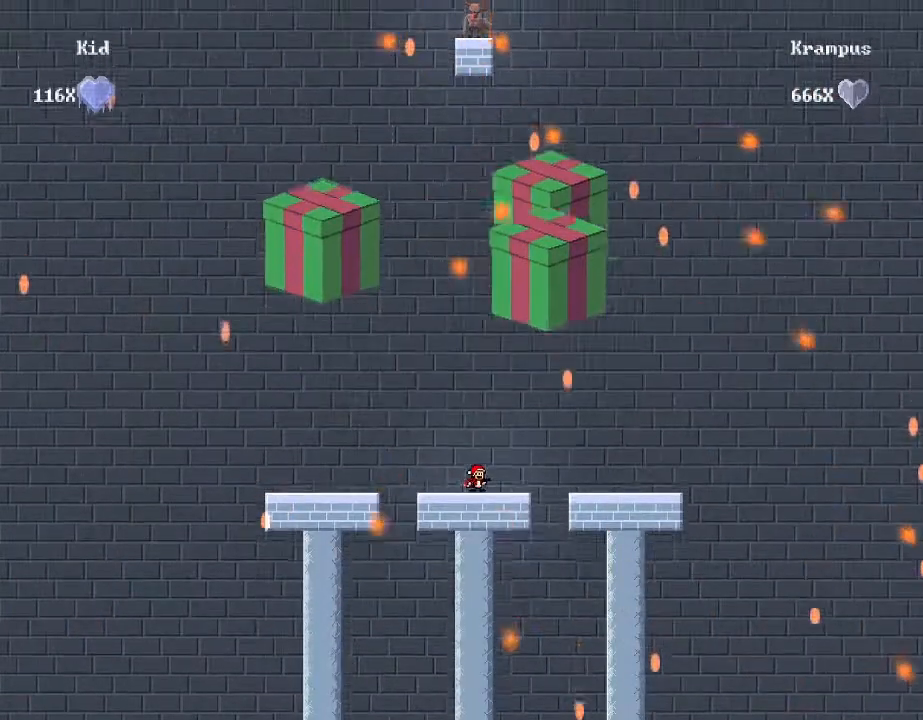
{"keys": [], "events": [[280, "d", "down"], [340, "d", "up"]]}
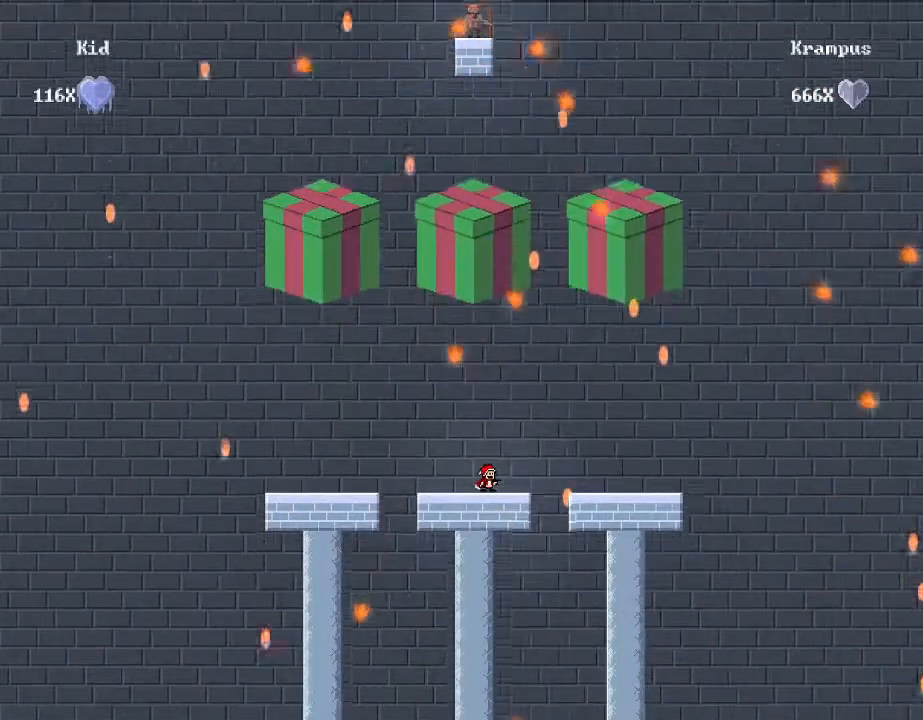
{"keys": [], "events": [[20, "d", "down"], [80, "d", "up"]]}
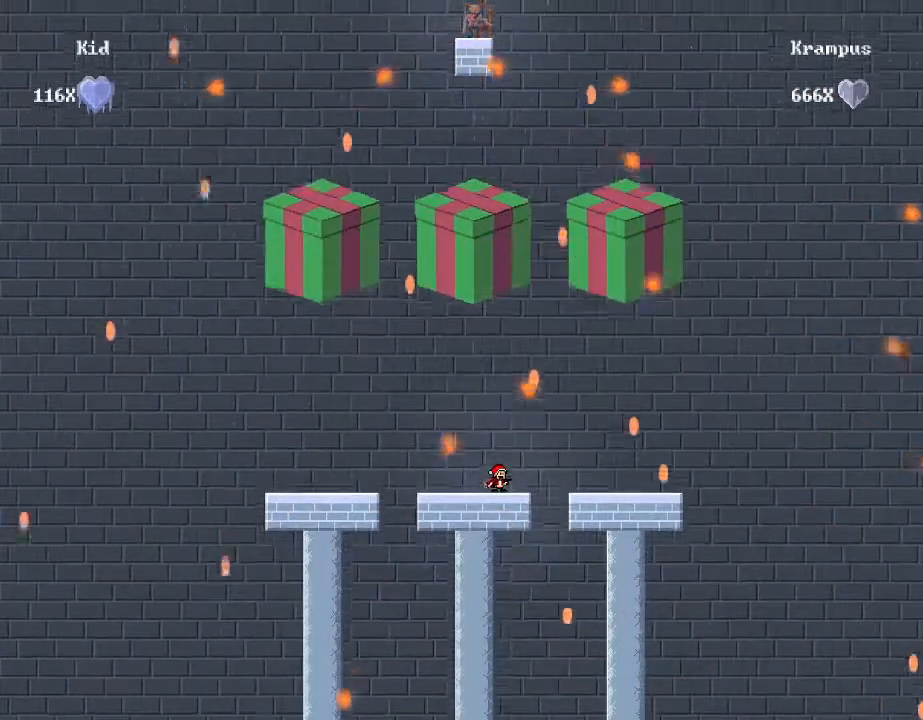
{"keys": [], "events": [[120, "a", "down"], [180, "a", "up"], [380, "a", "down"], [440, "a", "up"]]}
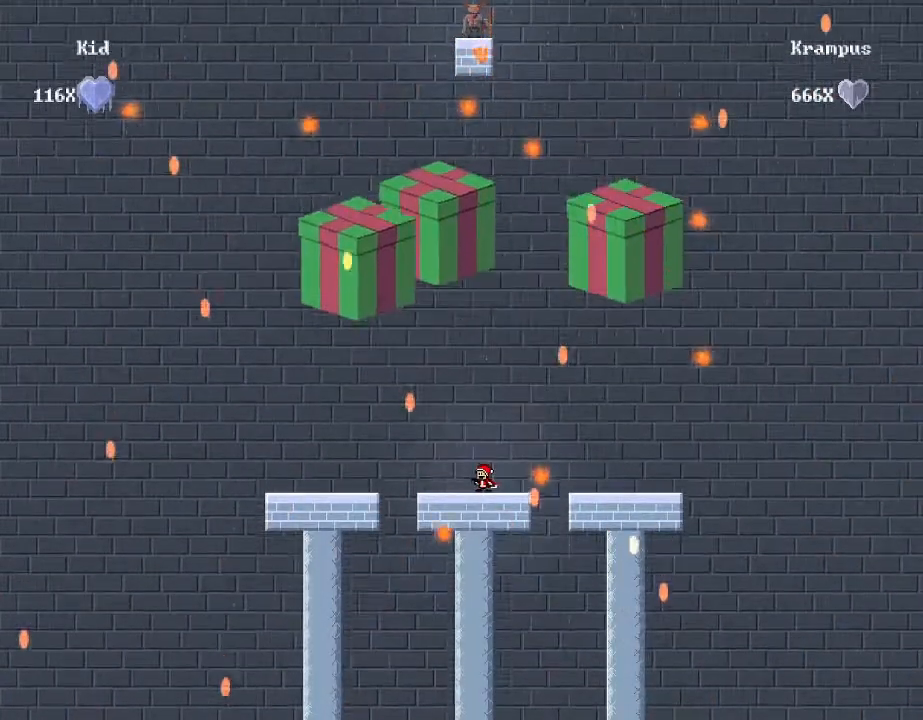
{"keys": [], "events": []}
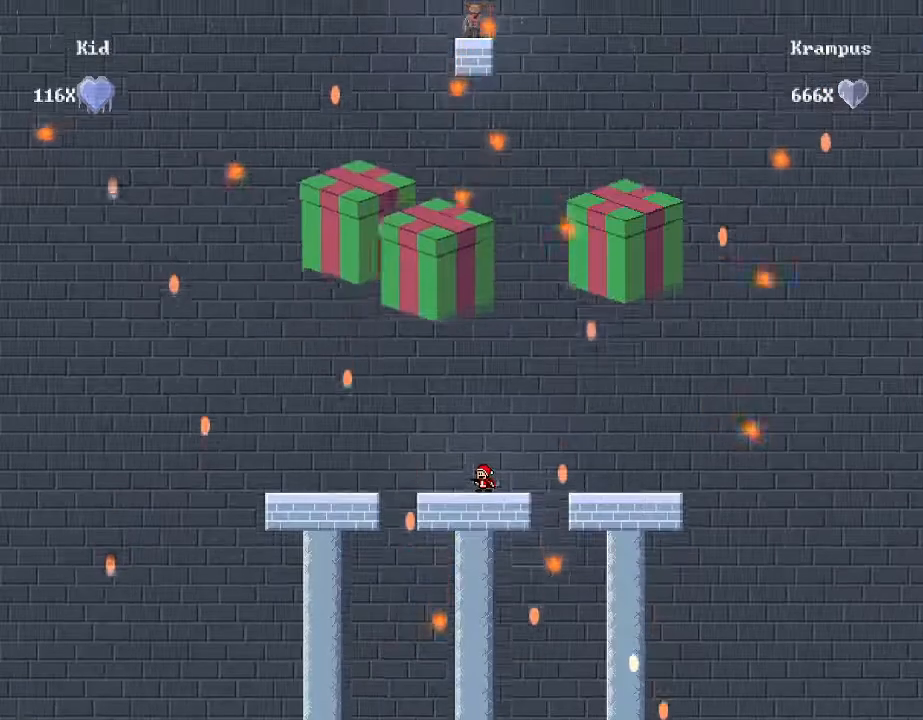
{"keys": [], "events": [[100, "a", "down"], [160, "a", "up"], [400, "d", "down"], [480, "d", "up"]]}
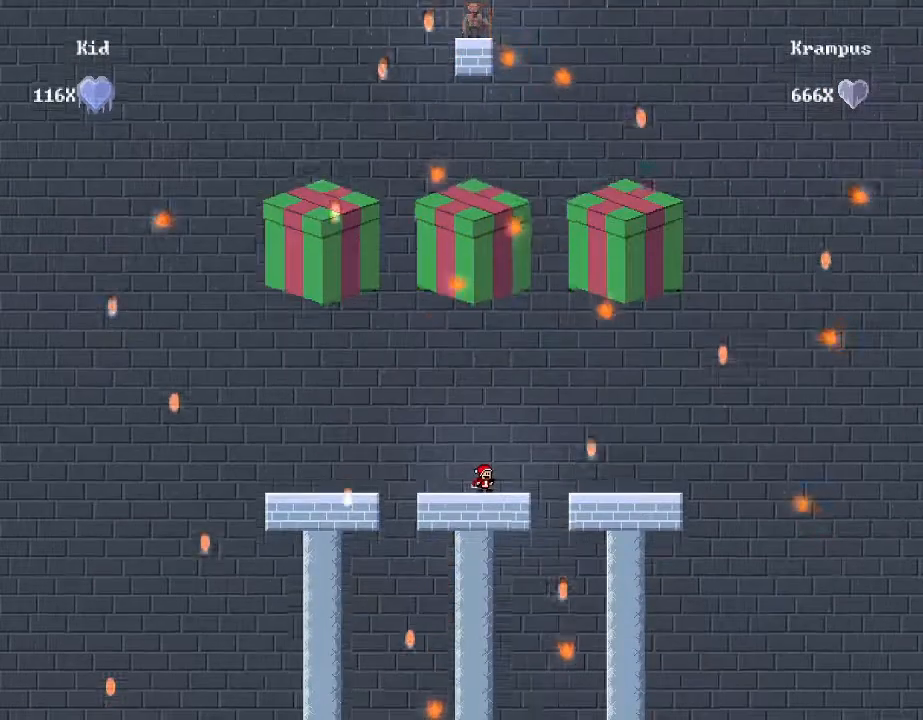
{"keys": [], "events": [[440, "d", "down"], [500, "d", "up"]]}
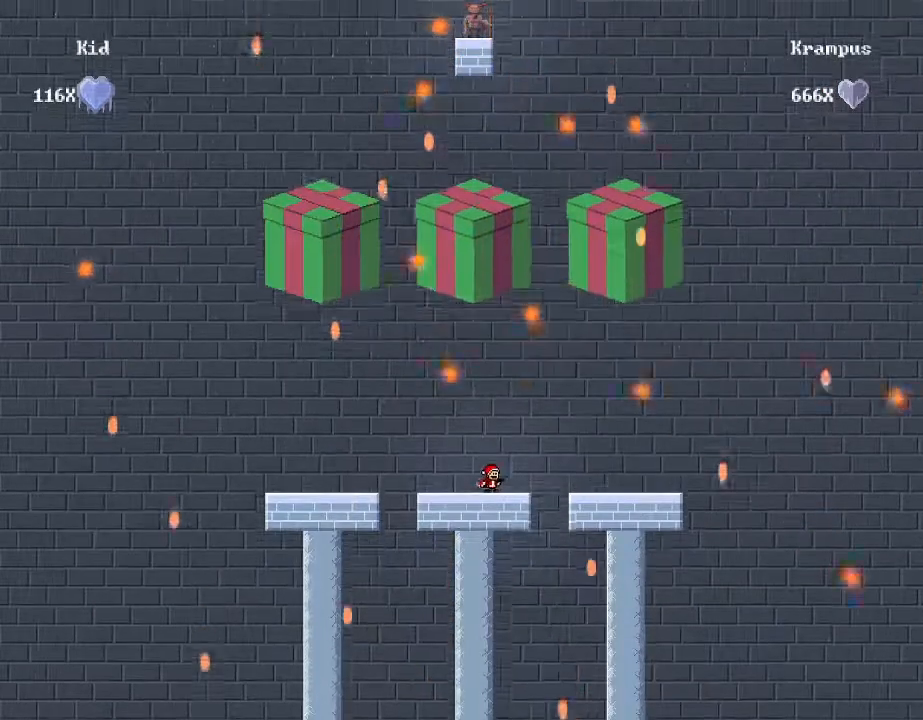
{"keys": ["shift_r"], "events": [[340, "d", "down"], [400, "d", "up"], [460, "shift_r", "down"]]}
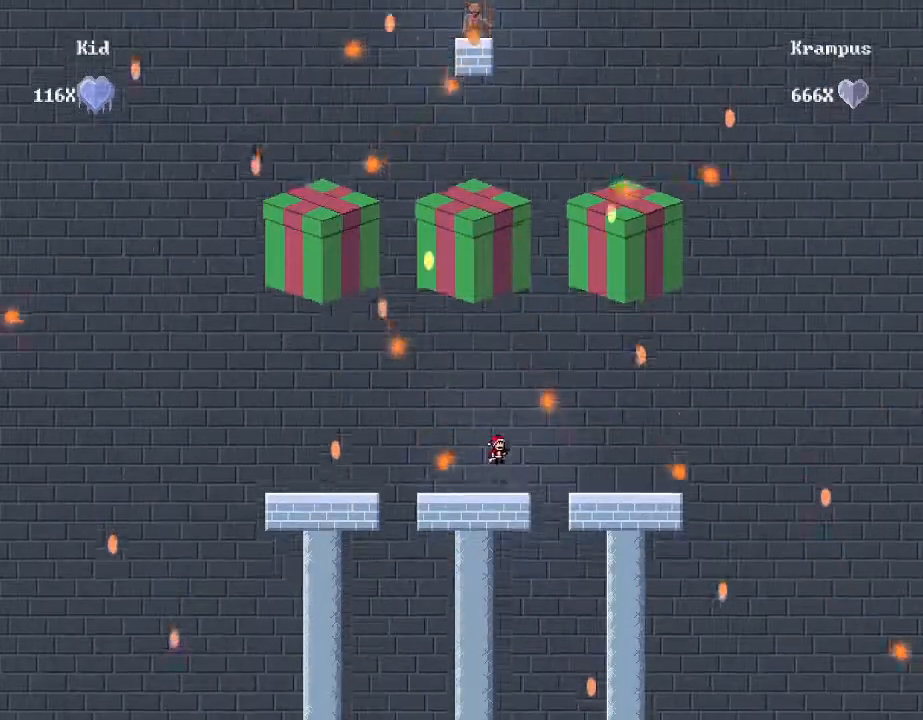
{"keys": ["d"], "events": [[40, "d", "down"], [300, "shift_r", "up"]]}
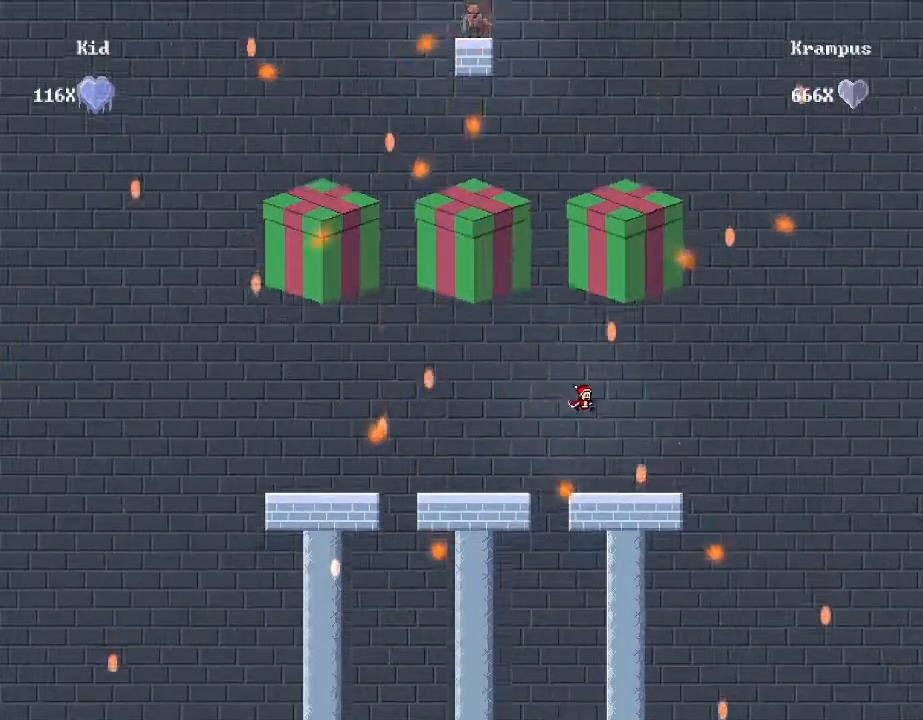
{"keys": [], "events": [[100, "d", "up"], [180, "d", "down"], [500, "d", "up"]]}
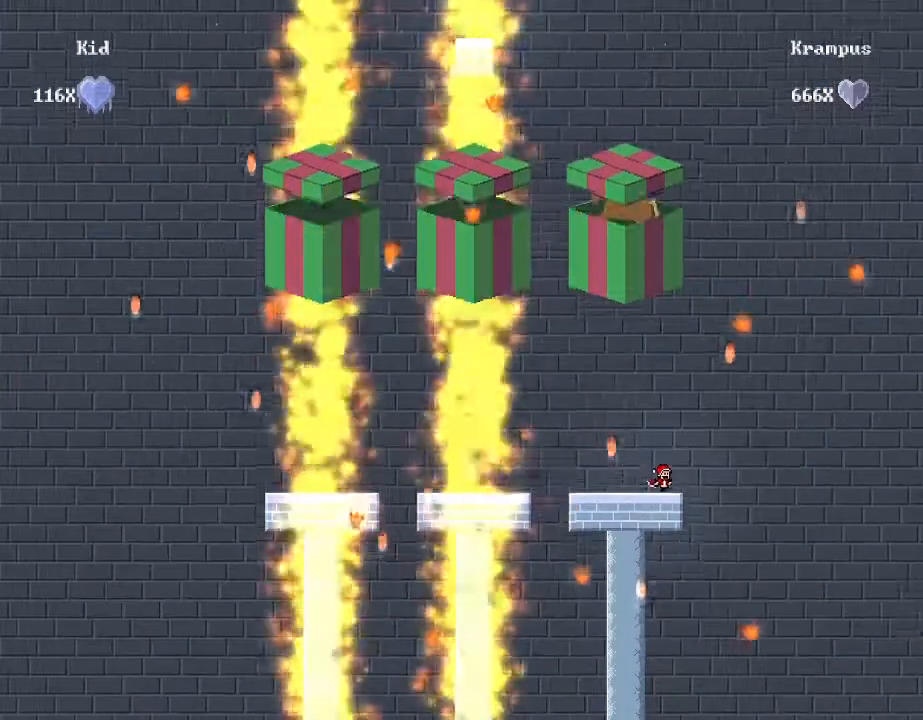
{"keys": ["a"], "events": [[320, "a", "down"], [380, "a", "up"], [480, "a", "down"]]}
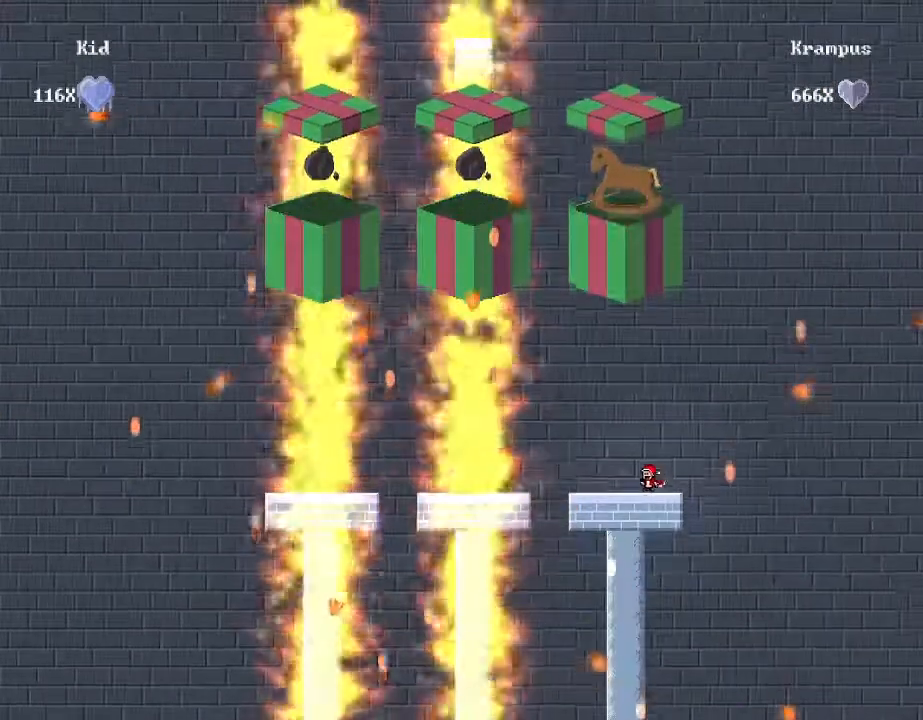
{"keys": [], "events": [[80, "a", "up"], [180, "a", "down"], [240, "a", "up"], [380, "a", "down"], [440, "a", "up"]]}
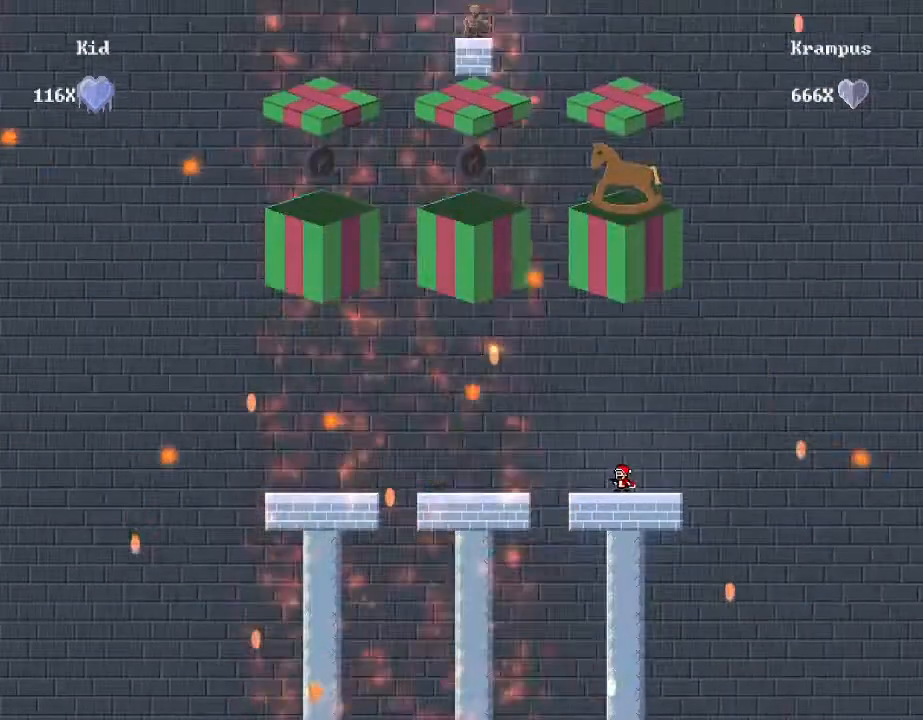
{"keys": [], "events": [[200, "a", "down"], [280, "a", "up"]]}
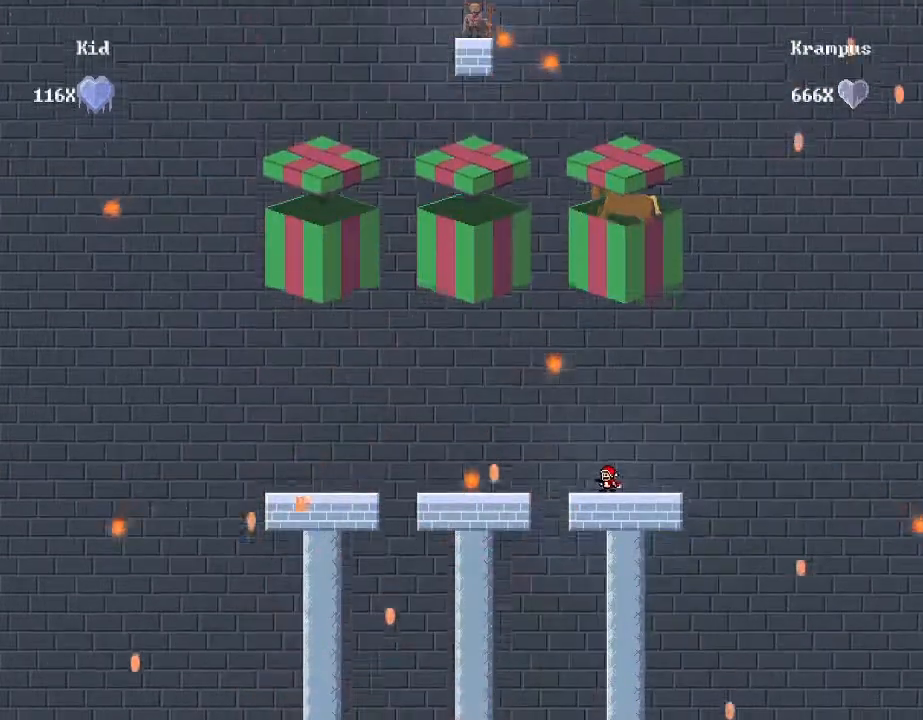
{"keys": ["a", "shift_r"], "events": [[20, "d", "down"], [60, "shift_r", "down"], [120, "d", "up"], [200, "a", "down"]]}
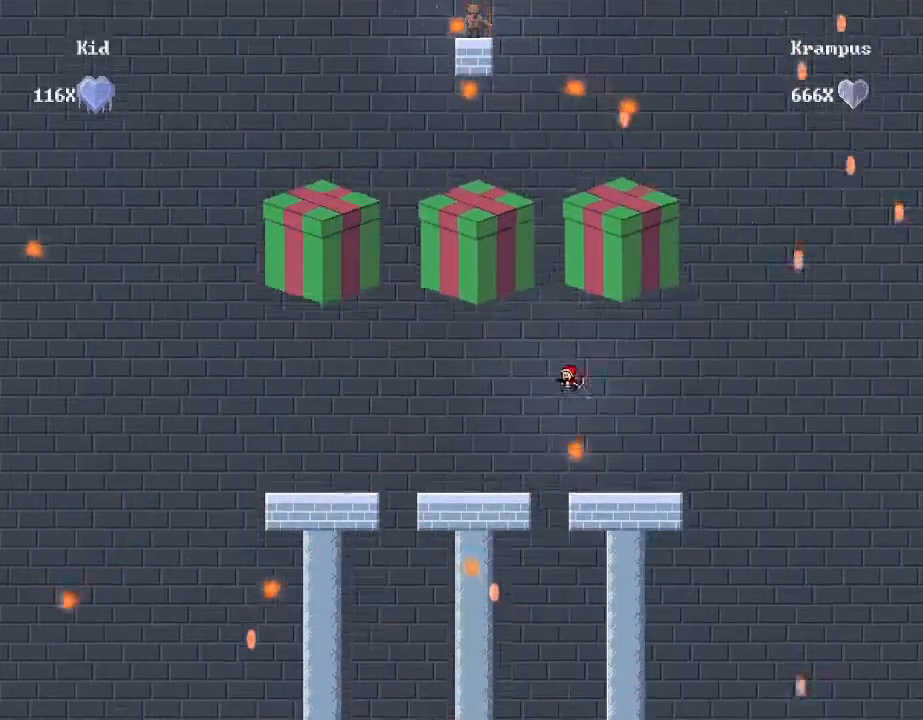
{"keys": [], "events": [[80, "shift_r", "up"], [500, "a", "up"]]}
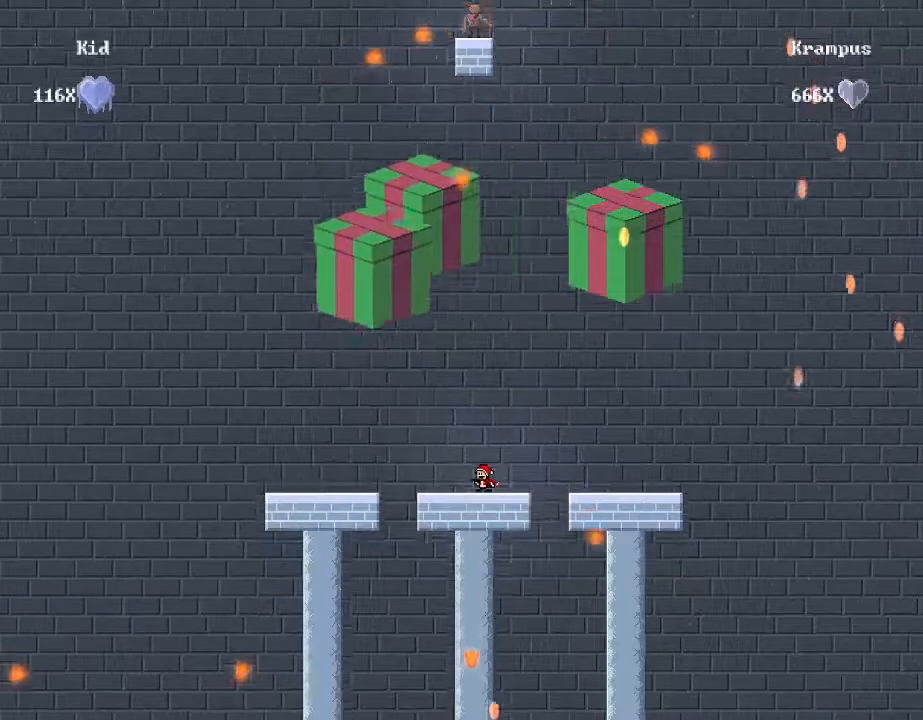
{"keys": [], "events": [[280, "d", "down"], [340, "d", "up"]]}
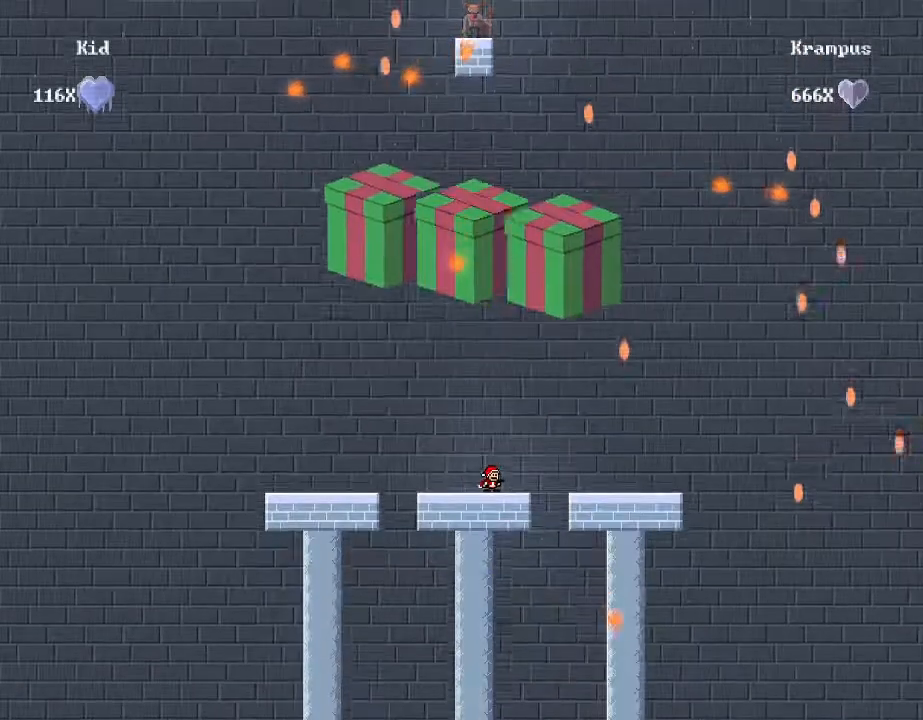
{"keys": [], "events": [[260, "d", "down"], [320, "d", "up"]]}
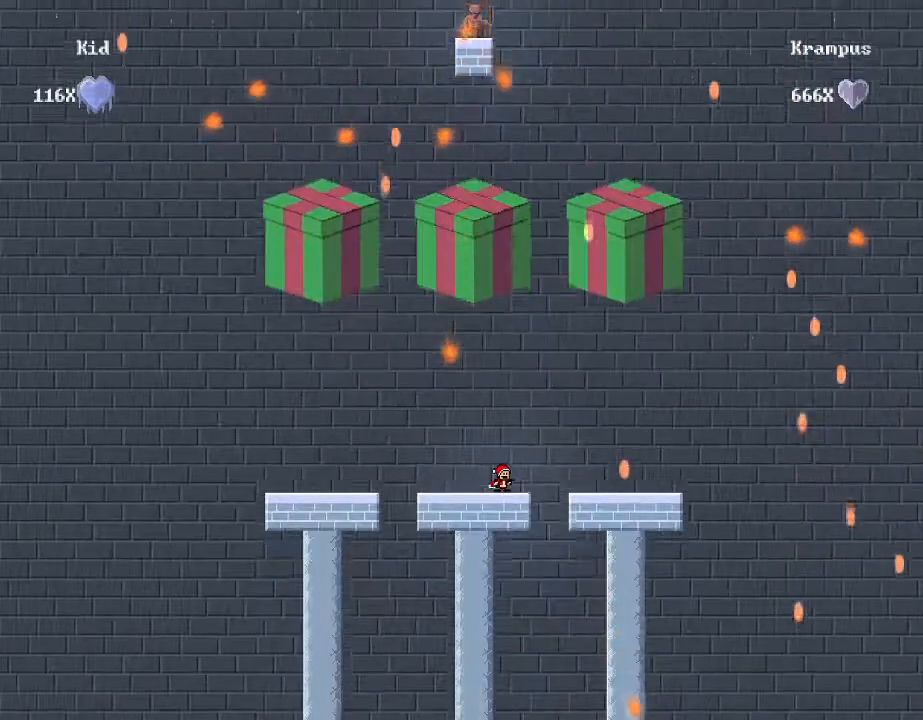
{"keys": [], "events": [[280, "shift_r", "down"], [360, "shift_r", "up"]]}
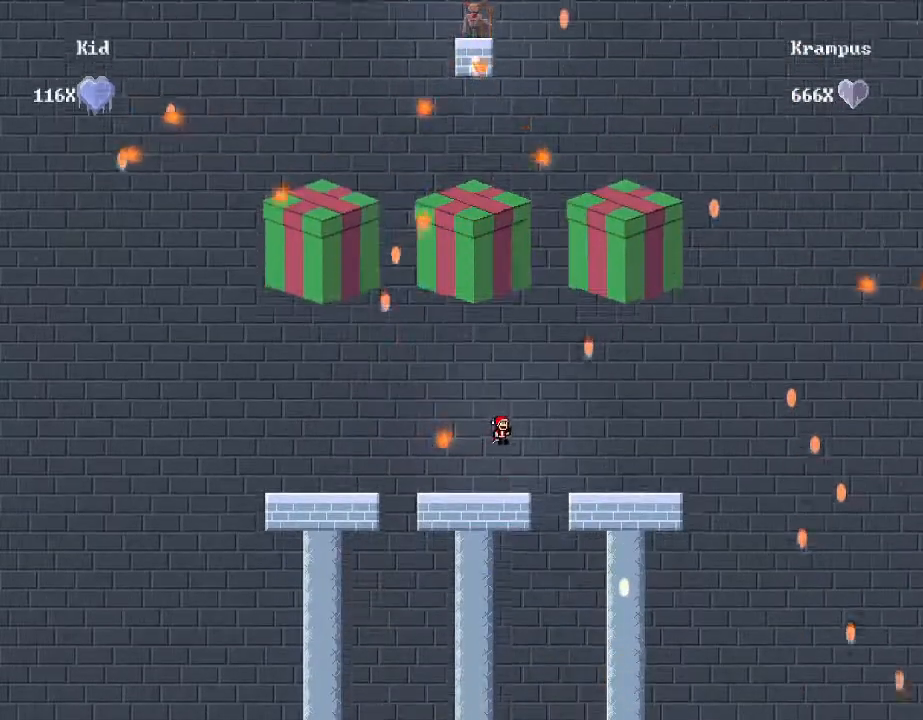
{"keys": [], "events": []}
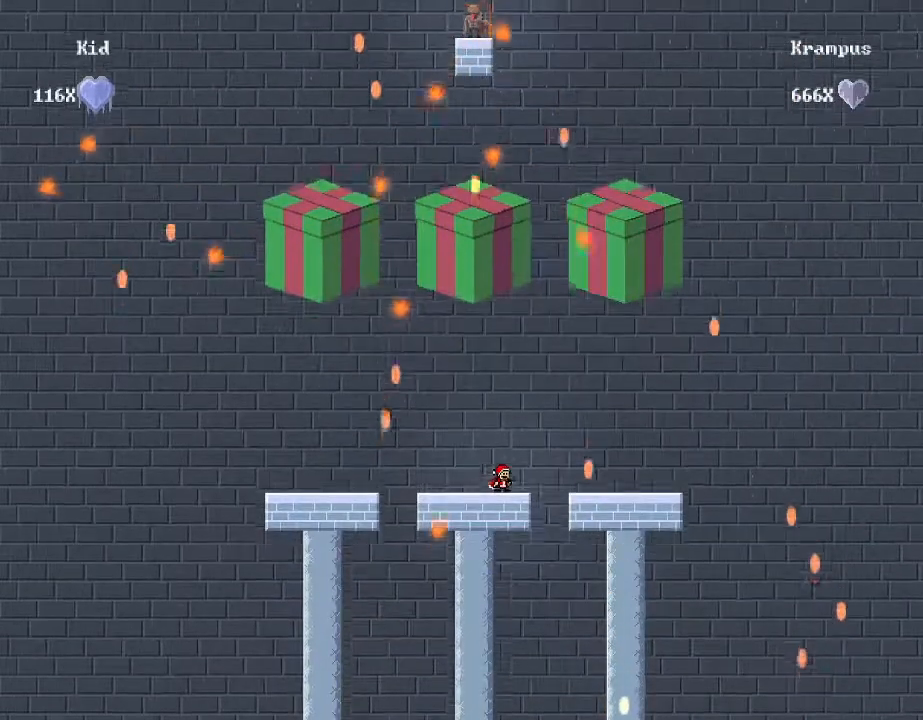
{"keys": [], "events": [[20, "a", "down"], [100, "a", "up"]]}
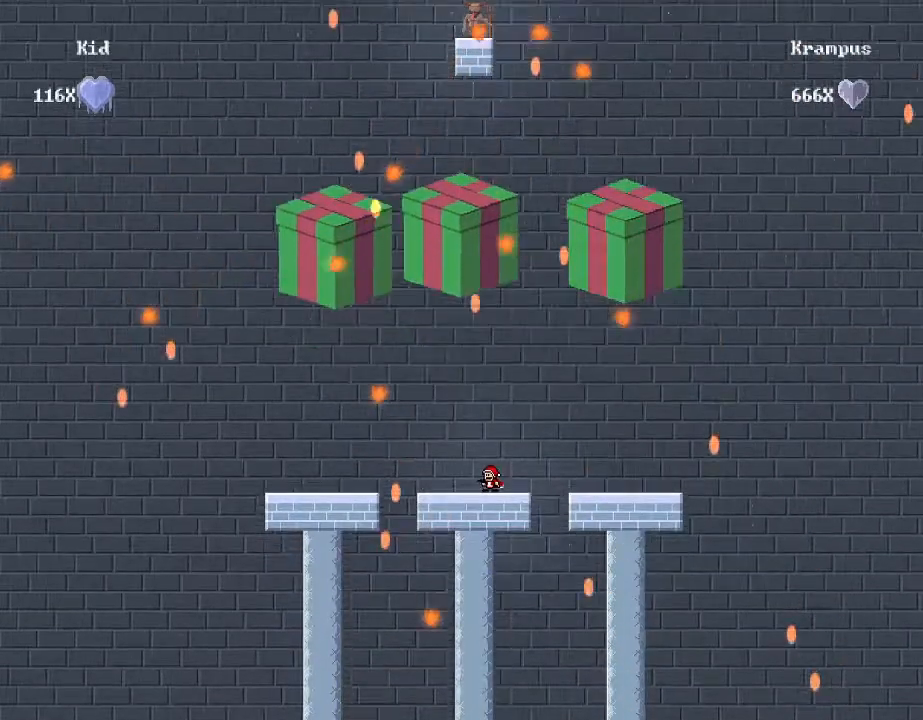
{"keys": ["shift_r"], "events": [[100, "a", "down"], [280, "a", "up"], [340, "a", "down"], [400, "shift_r", "down"], [460, "a", "up"]]}
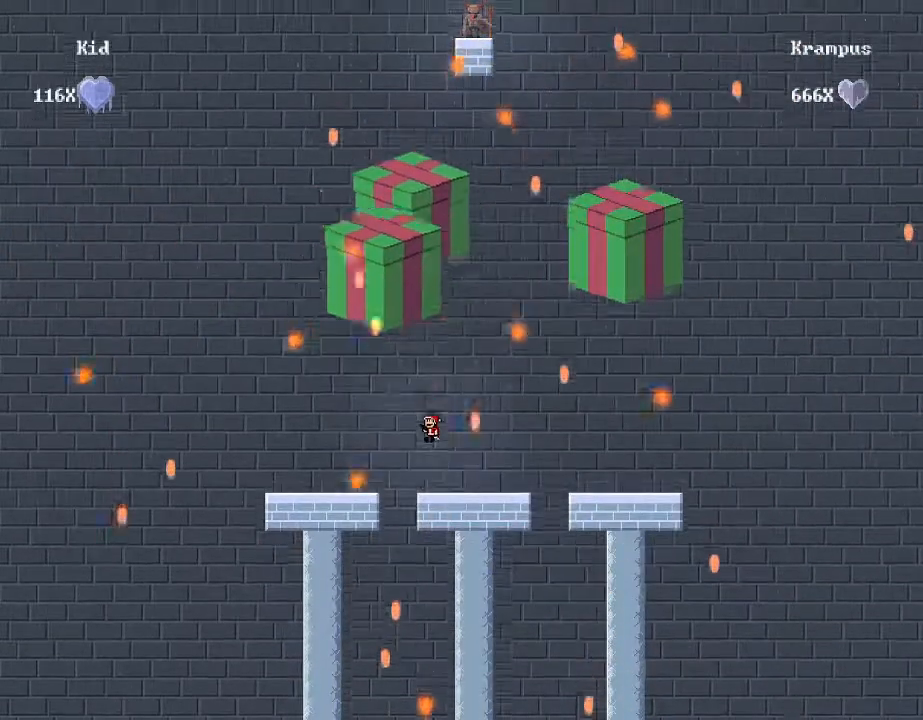
{"keys": [], "events": [[100, "d", "down"], [180, "shift_r", "up"], [280, "d", "up"]]}
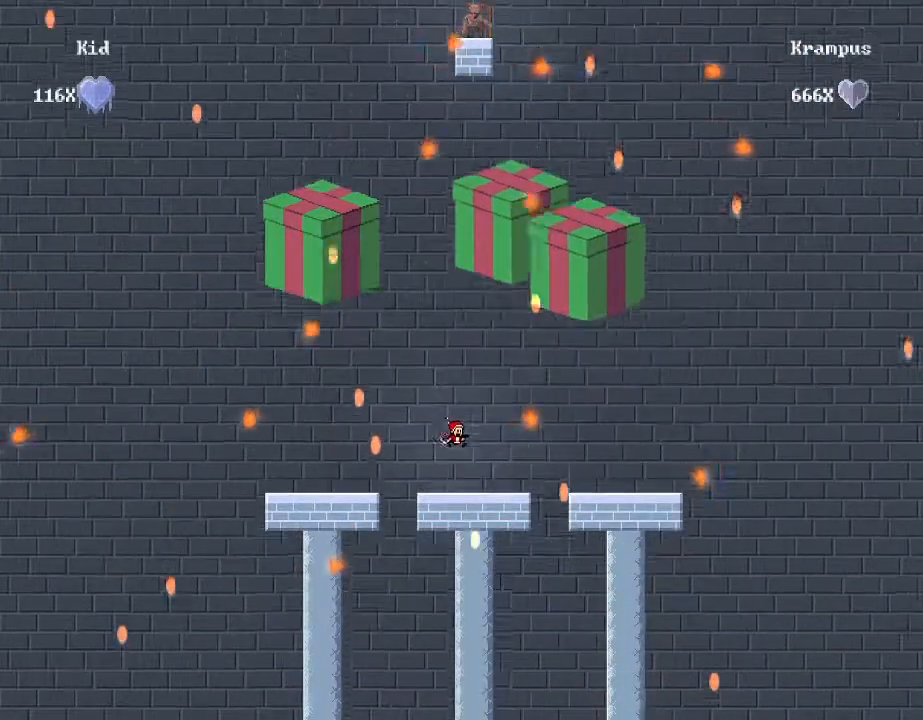
{"keys": [], "events": []}
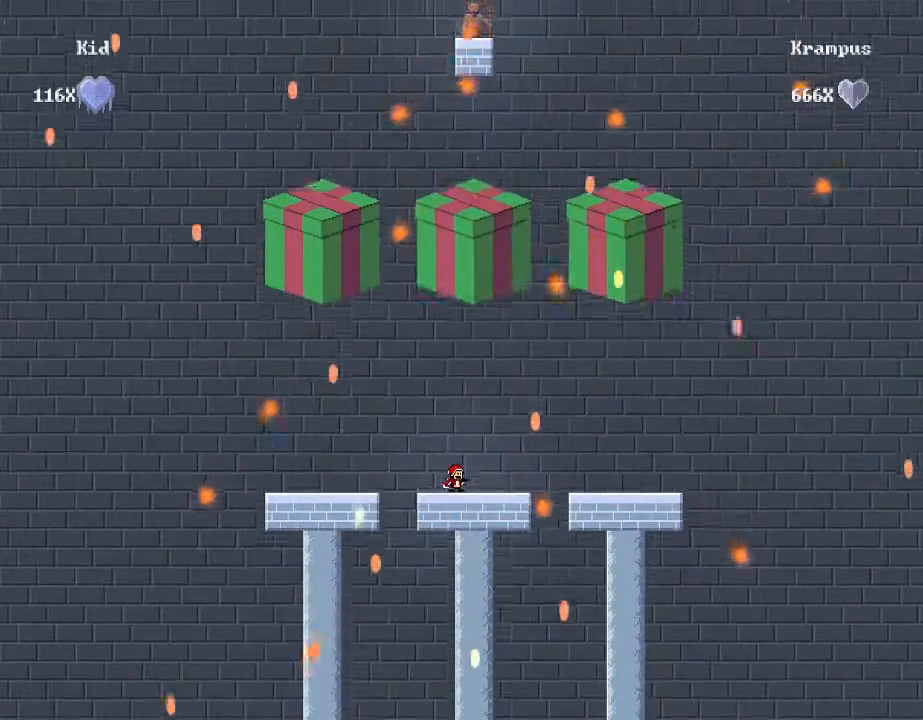
{"keys": [], "events": [[360, "d", "down"], [420, "d", "up"]]}
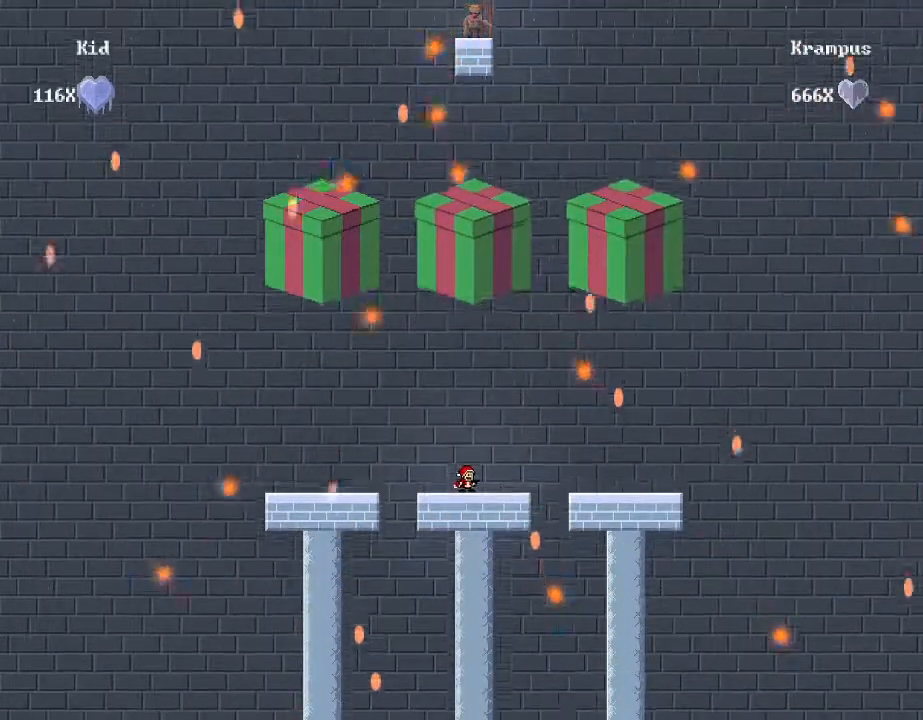
{"keys": [], "events": [[300, "d", "down"], [380, "d", "up"]]}